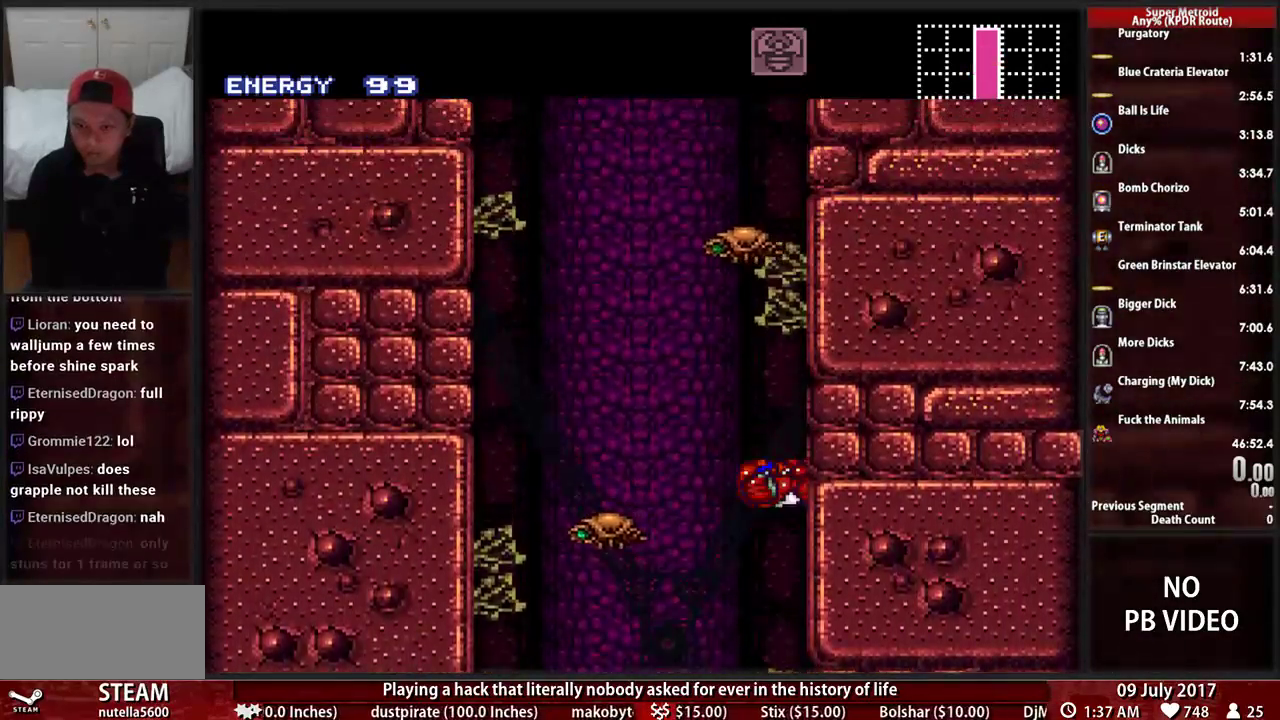
Gameplay with a controller (Nintendo layout); each line is a JSON object with the inputs held at the frame after it. "events" lists button and stick changes between this image and that frame as [ms after this image, input, new state], when the widget could be followed in between. Not read: L3 R3 SELECT START.
{"buttons": ["A", "DPAD_RIGHT"], "events": [[138, "A", "up"], [138, "DPAD_RIGHT", "up"], [259, "DPAD_LEFT", "down"], [293, "A", "down"], [397, "DPAD_LEFT", "up"], [431, "DPAD_RIGHT", "down"]]}
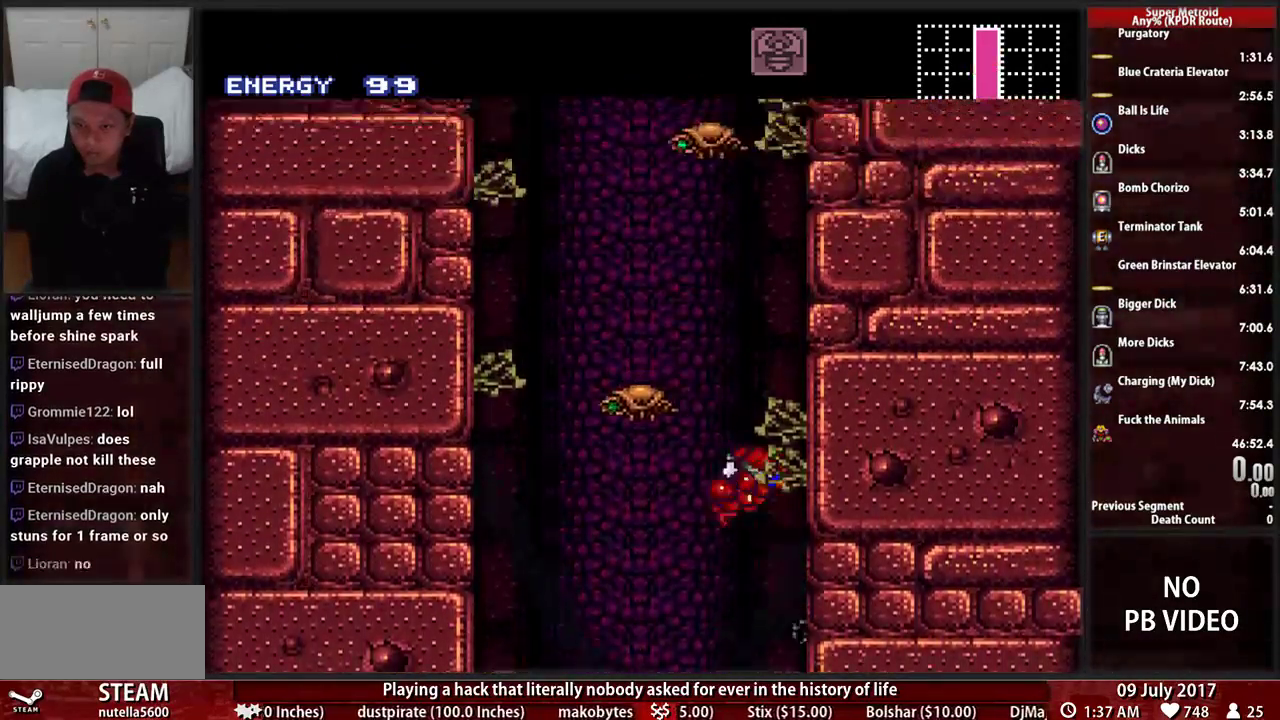
{"buttons": ["A", "DPAD_LEFT"]}
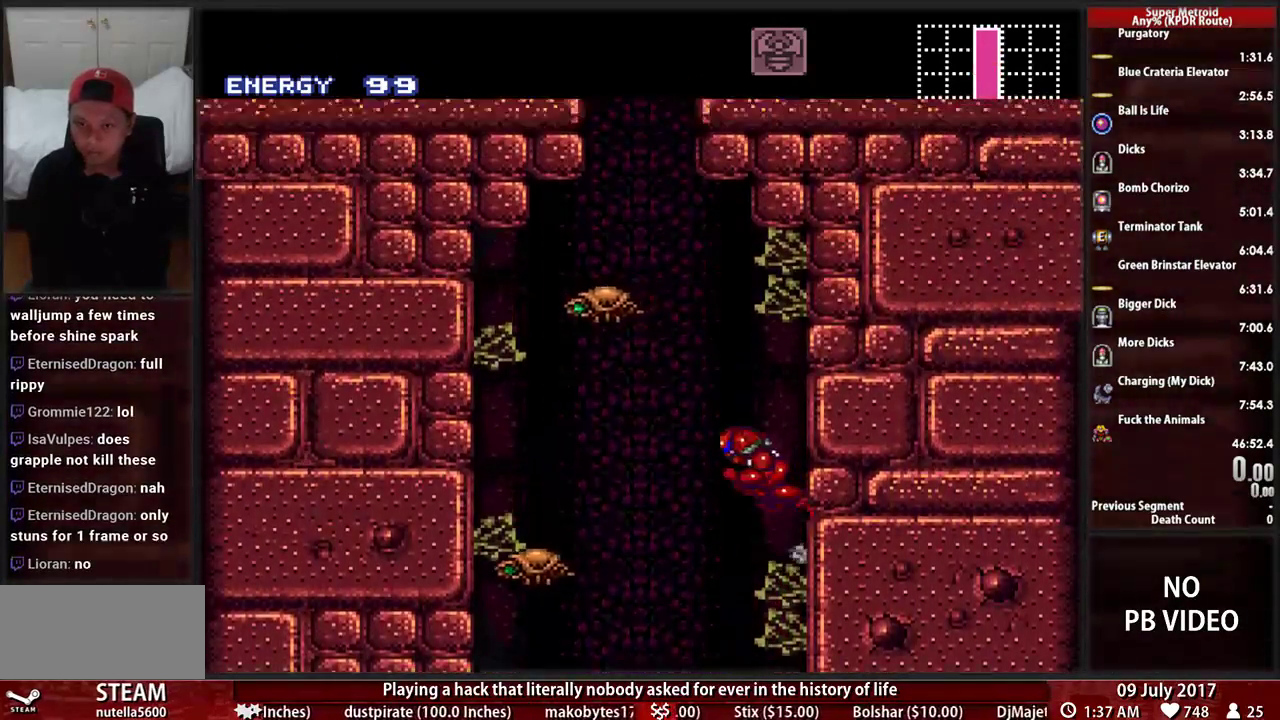
{"buttons": ["A", "DPAD_LEFT"]}
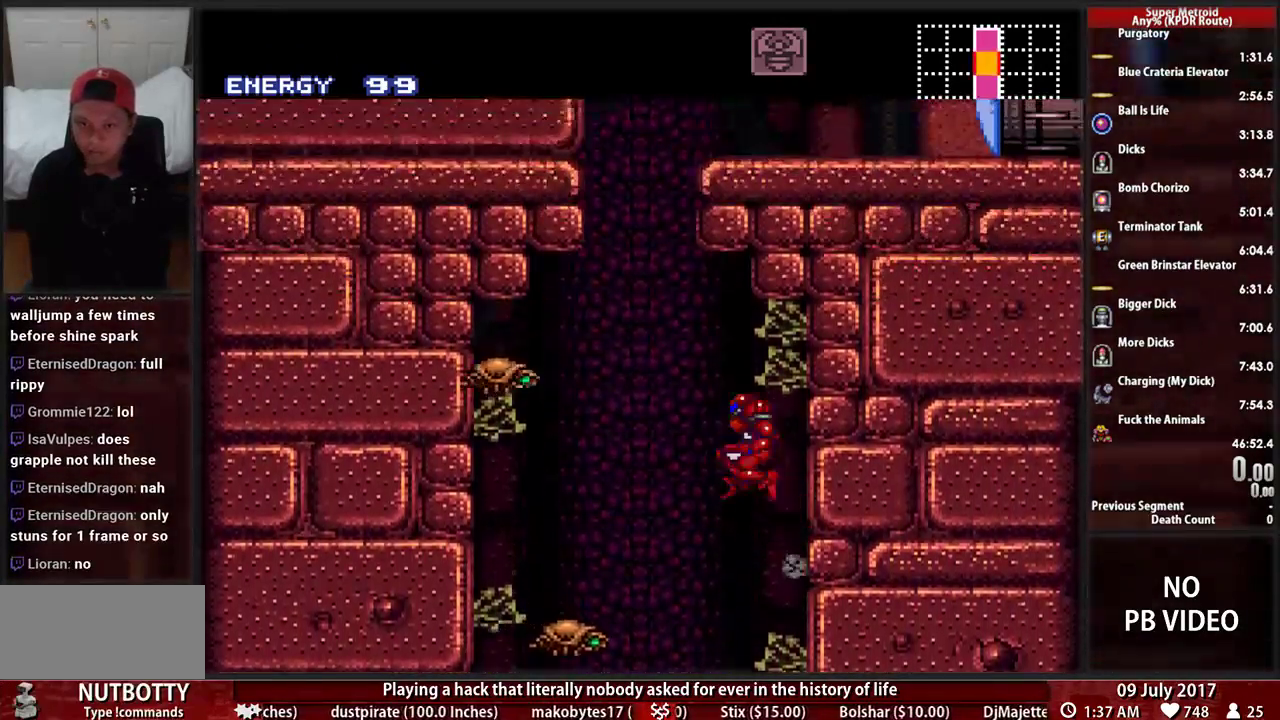
{"buttons": ["A", "DPAD_LEFT"], "events": []}